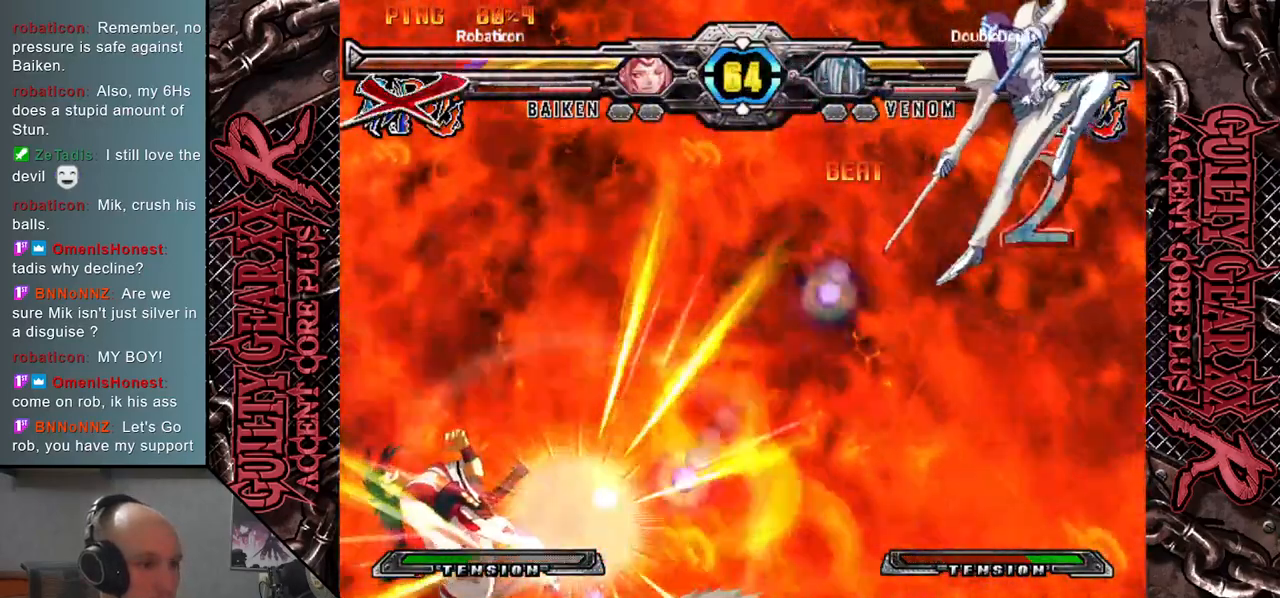
Gameplay with a controller (arcade stick); each line is a JSON object with the inputs held at the frame after it. "events" lists button and stick changes between this image and that frame as [ms after this image, input, new state], when the widget could be followed in between. Not read: L3 R3 SQUARE TRIANGLE other_buttons.
{"buttons": [], "left_stick": "center", "events": []}
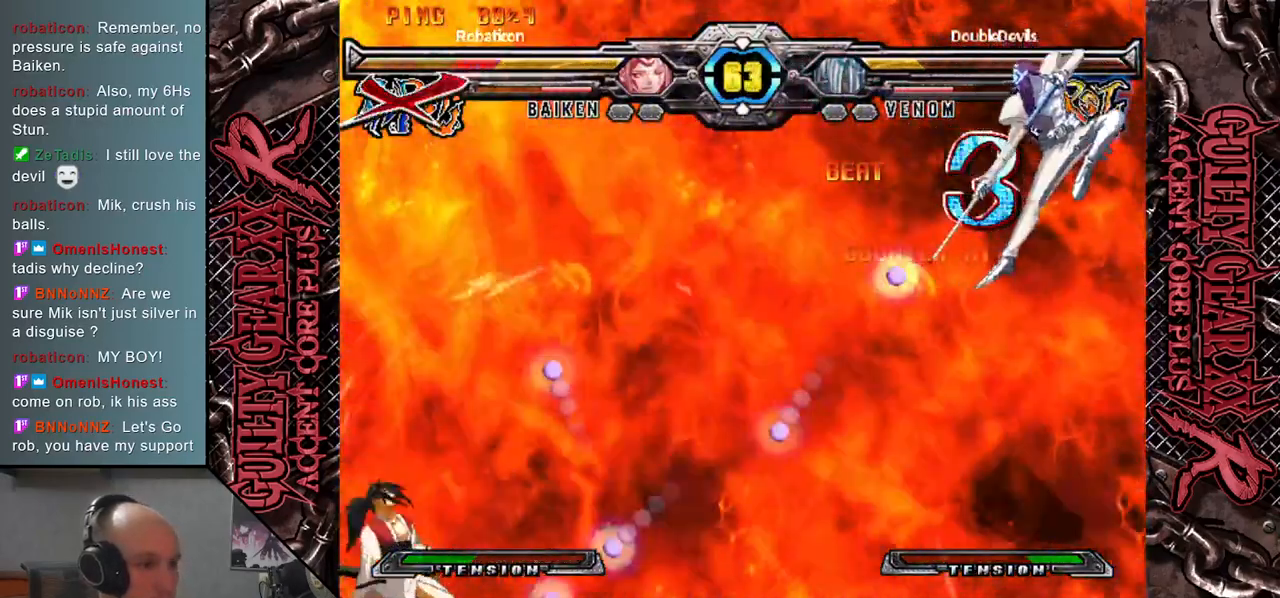
{"buttons": [], "left_stick": "center", "events": []}
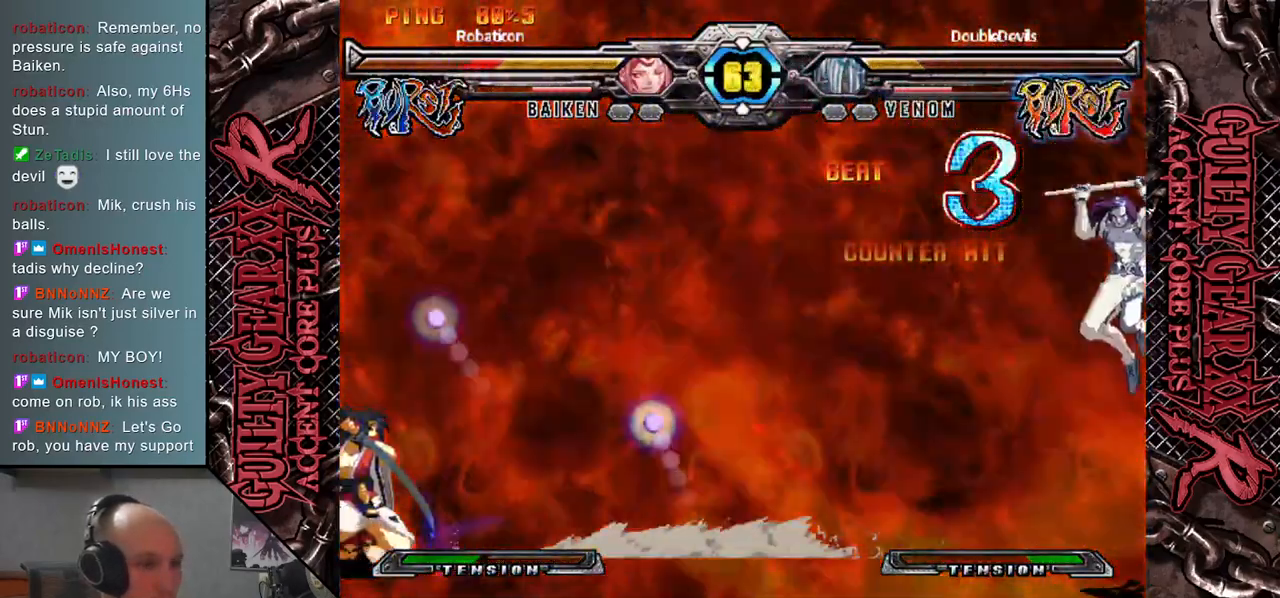
{"buttons": [], "left_stick": "left", "events": [[317, "left_stick", "down-left"], [367, "left_stick", "center"], [417, "left_stick", "left"]]}
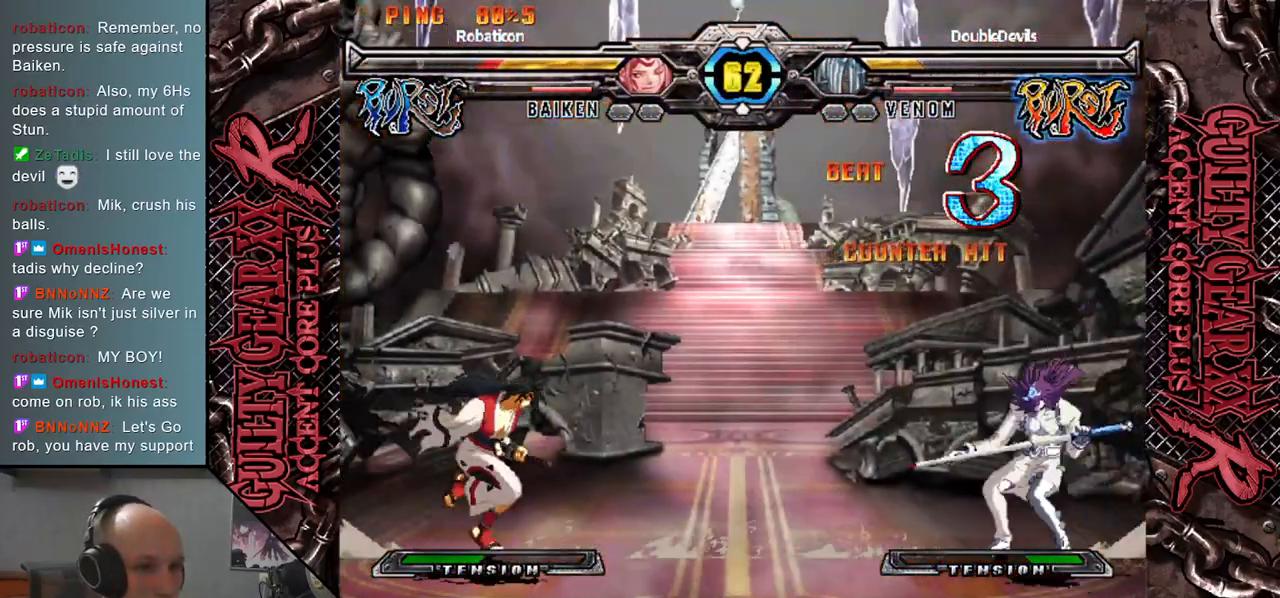
{"buttons": ["R2"], "left_stick": "left", "events": [[250, "CIRCLE", "down"], [367, "CIRCLE", "up"], [433, "R2", "down"]]}
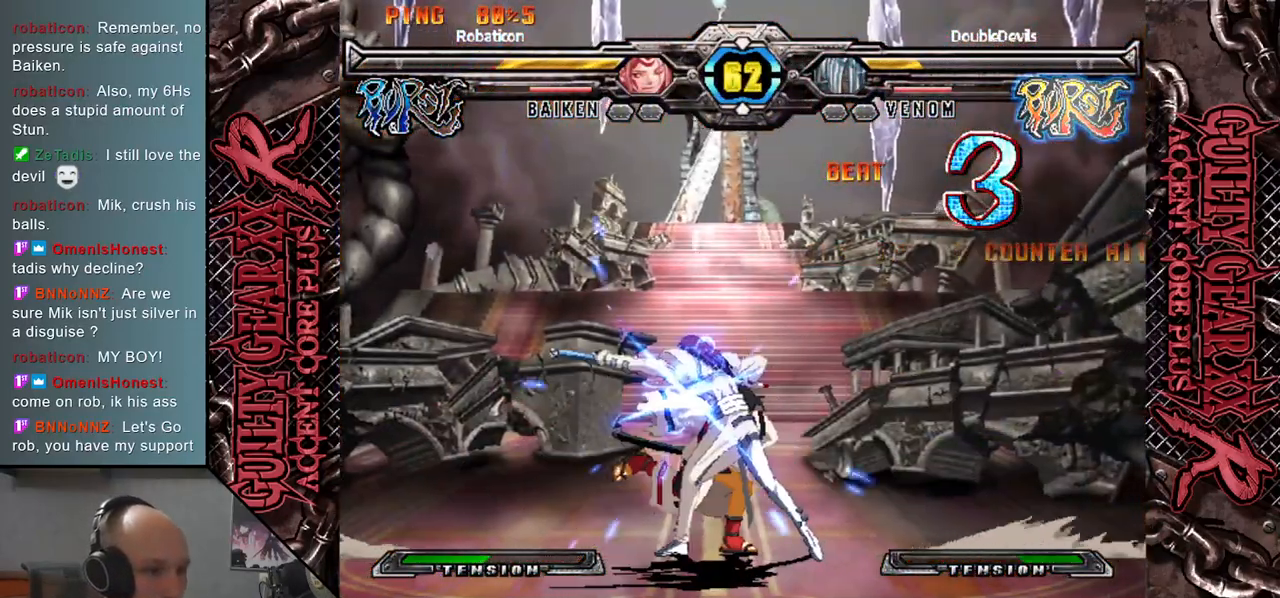
{"buttons": ["CIRCLE", "L2", "R2"], "left_stick": "down", "events": [[17, "left_stick", "down"], [50, "R2", "up"], [100, "left_stick", "left"], [167, "L2", "down"], [200, "left_stick", "down"], [283, "L2", "up"], [283, "left_stick", "left"], [367, "left_stick", "down"], [400, "L2", "down"], [450, "R2", "down"], [500, "CIRCLE", "down"]]}
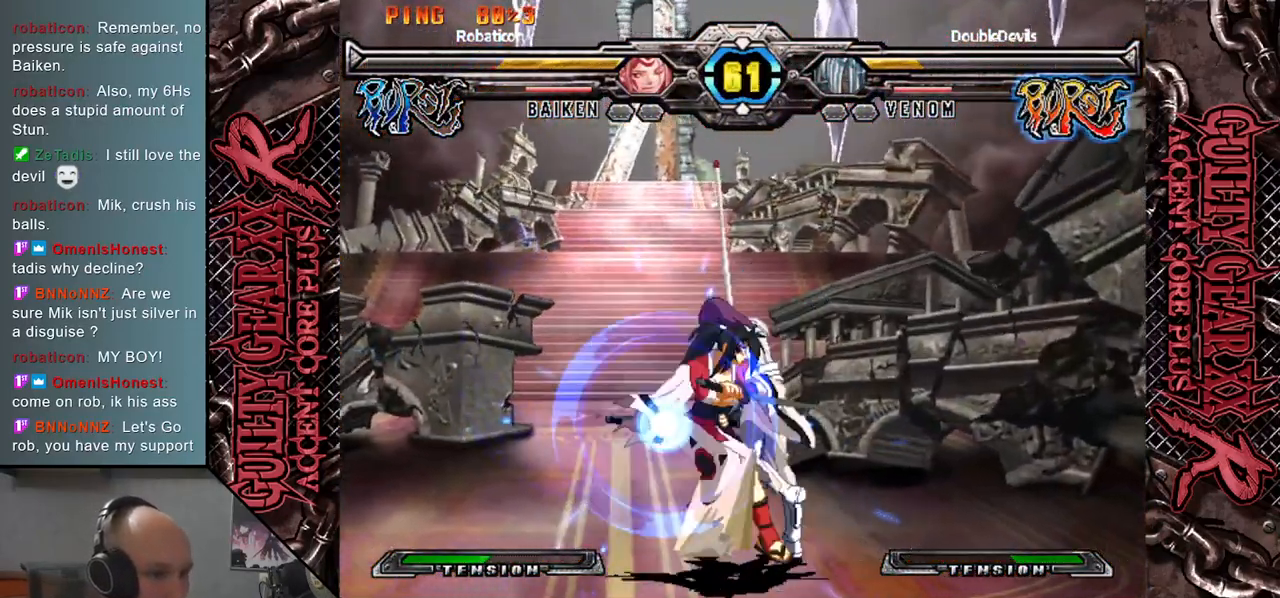
{"buttons": [], "left_stick": "down-right", "events": [[83, "R2", "up"], [100, "L2", "up"], [133, "CIRCLE", "up"], [233, "CIRCLE", "down"], [283, "left_stick", "down-right"], [317, "CIRCLE", "up"], [400, "CIRCLE", "down"], [483, "CIRCLE", "up"]]}
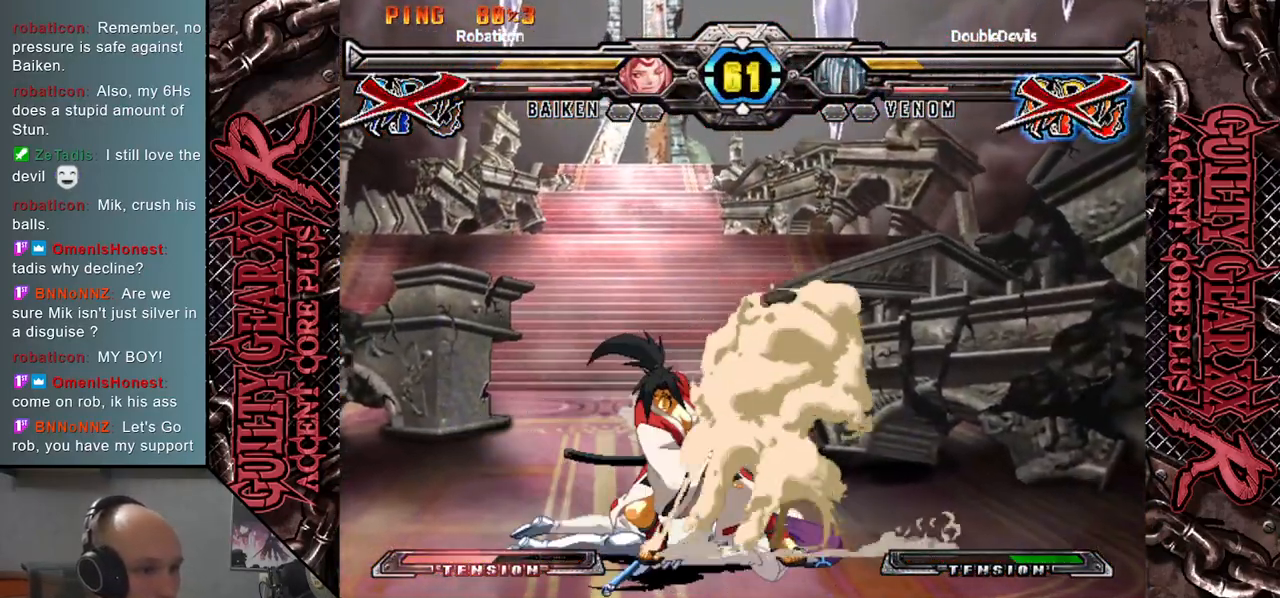
{"buttons": [], "left_stick": "left", "events": [[117, "left_stick", "left"]]}
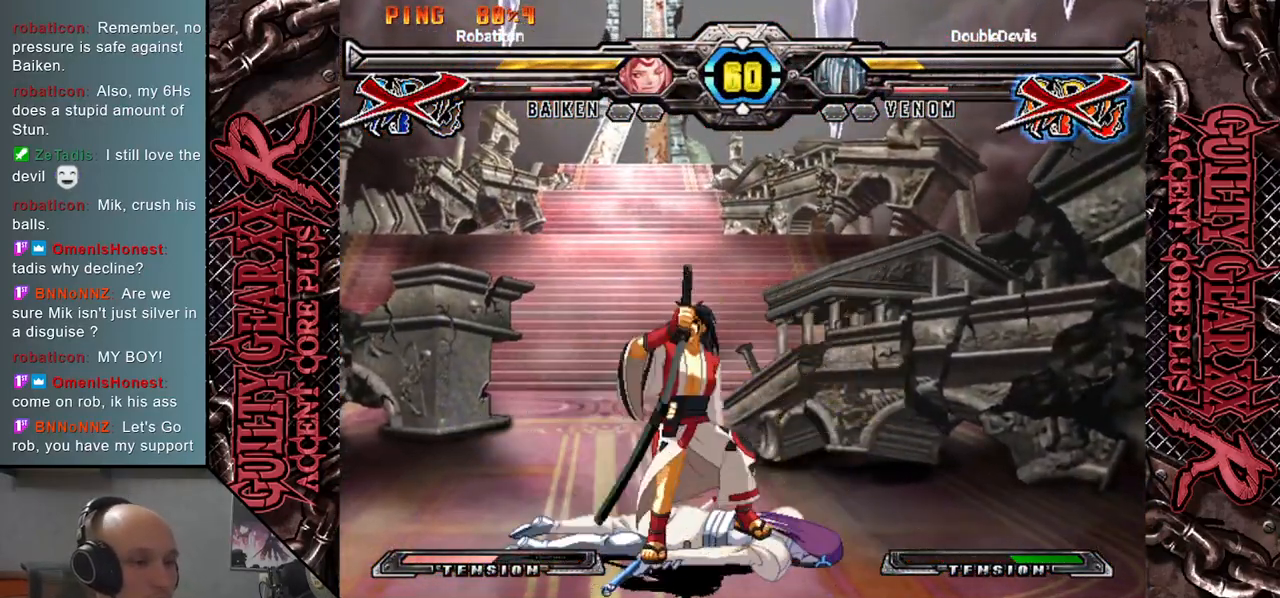
{"buttons": [], "left_stick": "left", "events": []}
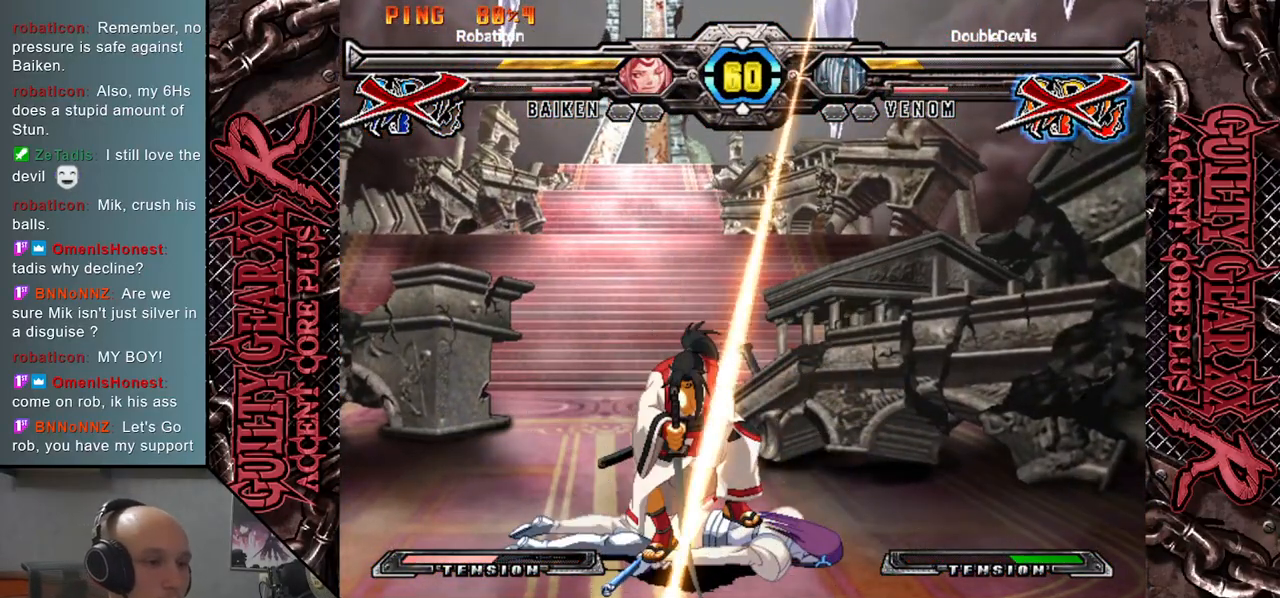
{"buttons": ["CIRCLE", "L2"], "left_stick": "left", "events": [[183, "L2", "down"], [183, "R2", "down"], [233, "CIRCLE", "down"], [283, "CIRCLE", "up"], [283, "R2", "up"], [300, "L2", "up"], [417, "CIRCLE", "down"], [417, "L2", "down"], [417, "R2", "down"], [500, "R2", "up"]]}
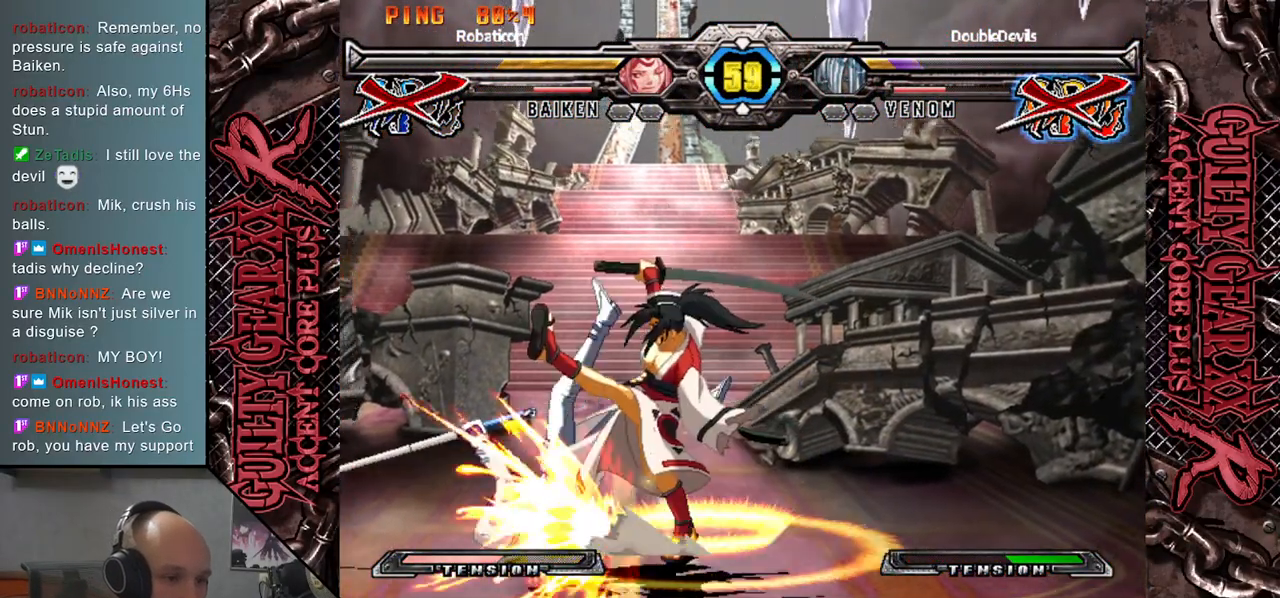
{"buttons": [], "left_stick": "left", "events": [[33, "CIRCLE", "up"], [33, "L2", "up"], [133, "L2", "down"], [150, "CIRCLE", "down"], [150, "R2", "down"], [217, "R2", "up"], [233, "CIRCLE", "up"], [233, "L2", "up"], [400, "CIRCLE", "down"], [400, "R2", "down"], [433, "CIRCLE", "up"], [433, "R2", "up"]]}
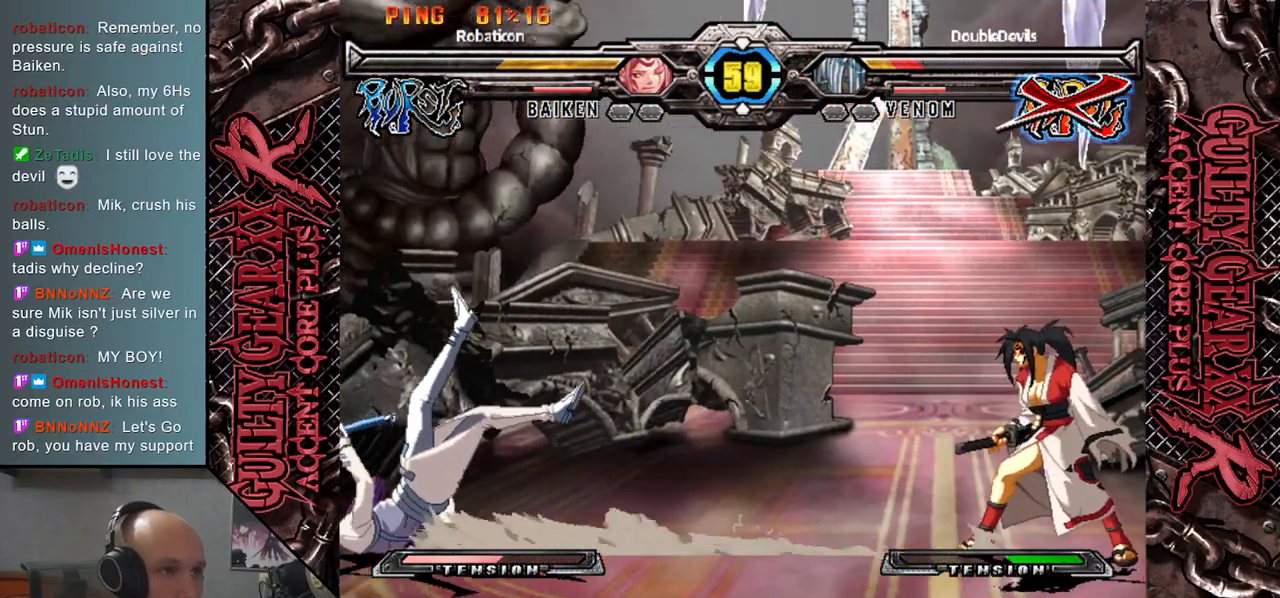
{"buttons": [], "left_stick": "left", "events": []}
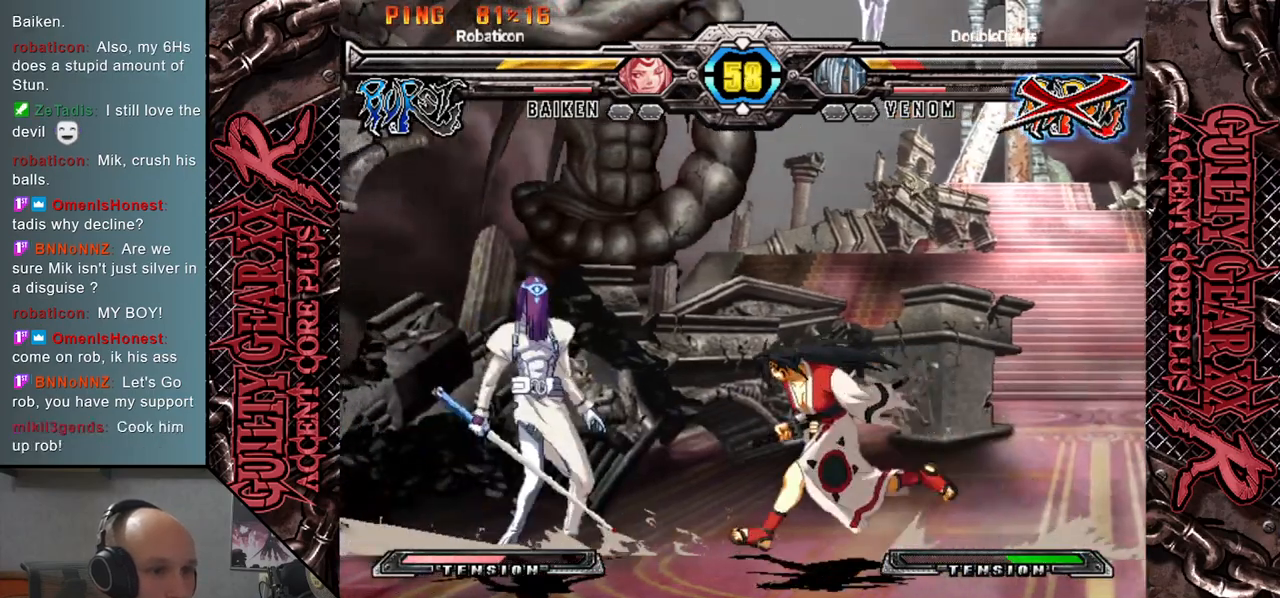
{"buttons": [], "left_stick": "left", "events": [[200, "left_stick", "center"], [300, "left_stick", "left"], [383, "L2", "down"], [483, "L2", "up"]]}
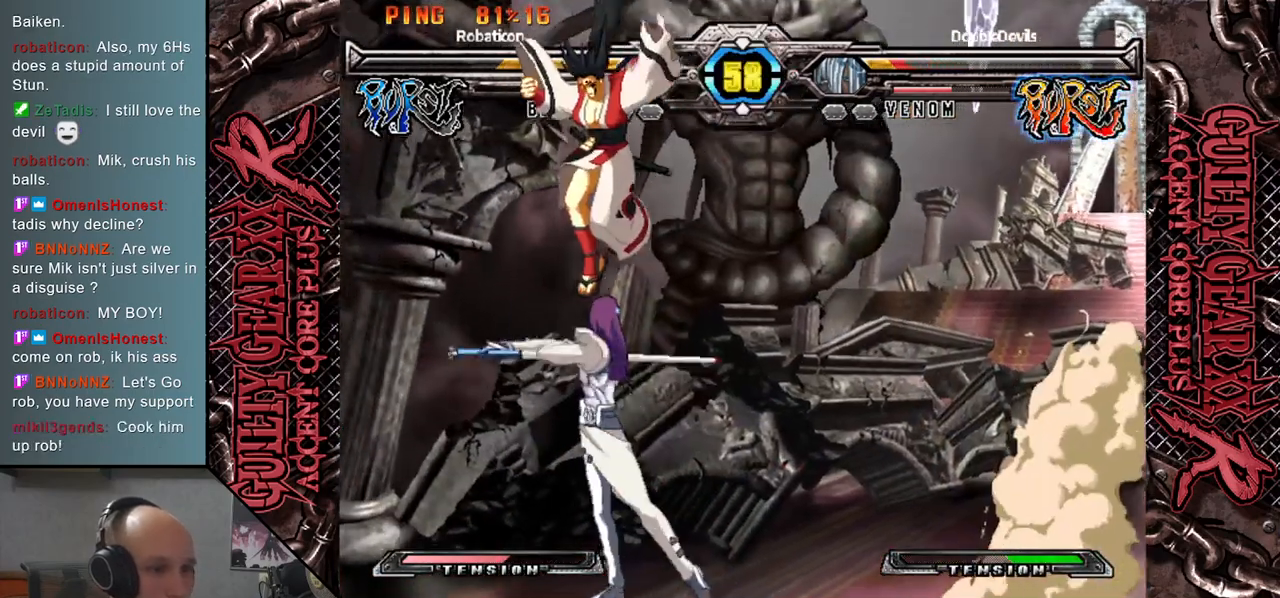
{"buttons": [], "left_stick": "right", "events": [[217, "CIRCLE", "down"], [283, "CIRCLE", "up"], [333, "left_stick", "right"], [383, "CIRCLE", "down"], [433, "CIRCLE", "up"]]}
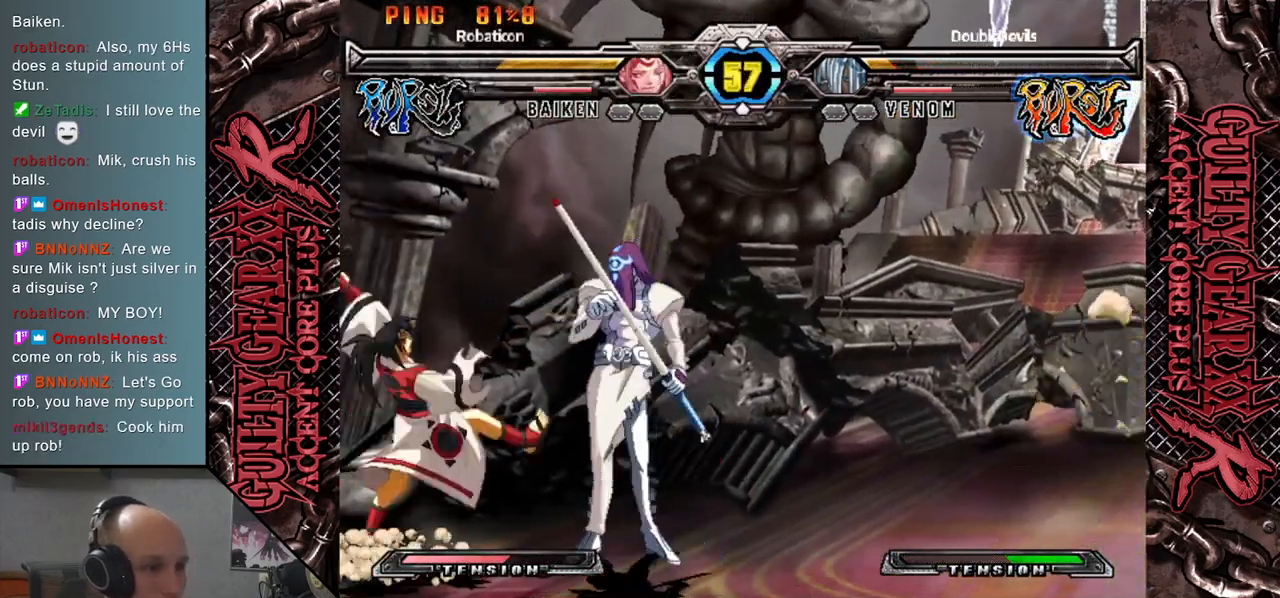
{"buttons": [], "left_stick": "down-right", "events": [[17, "CIRCLE", "down"], [67, "left_stick", "down-right"], [100, "CIRCLE", "up"], [167, "CIRCLE", "down"], [283, "CIRCLE", "up"], [367, "CIRCLE", "down"], [467, "CIRCLE", "up"]]}
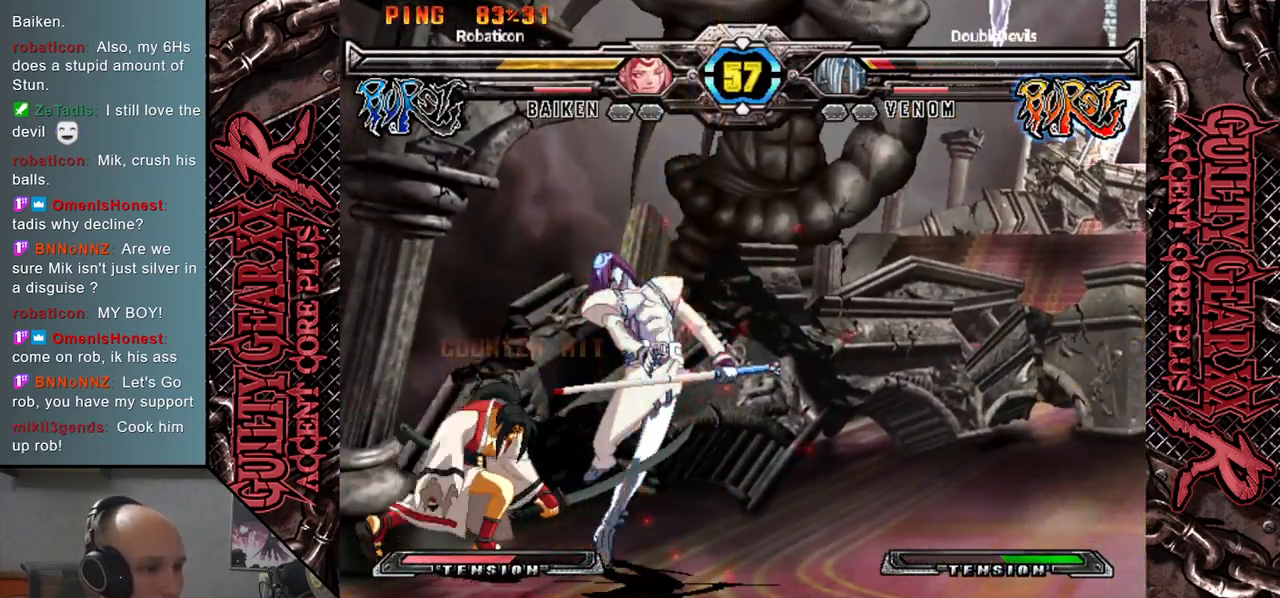
{"buttons": [], "left_stick": "down-right", "events": []}
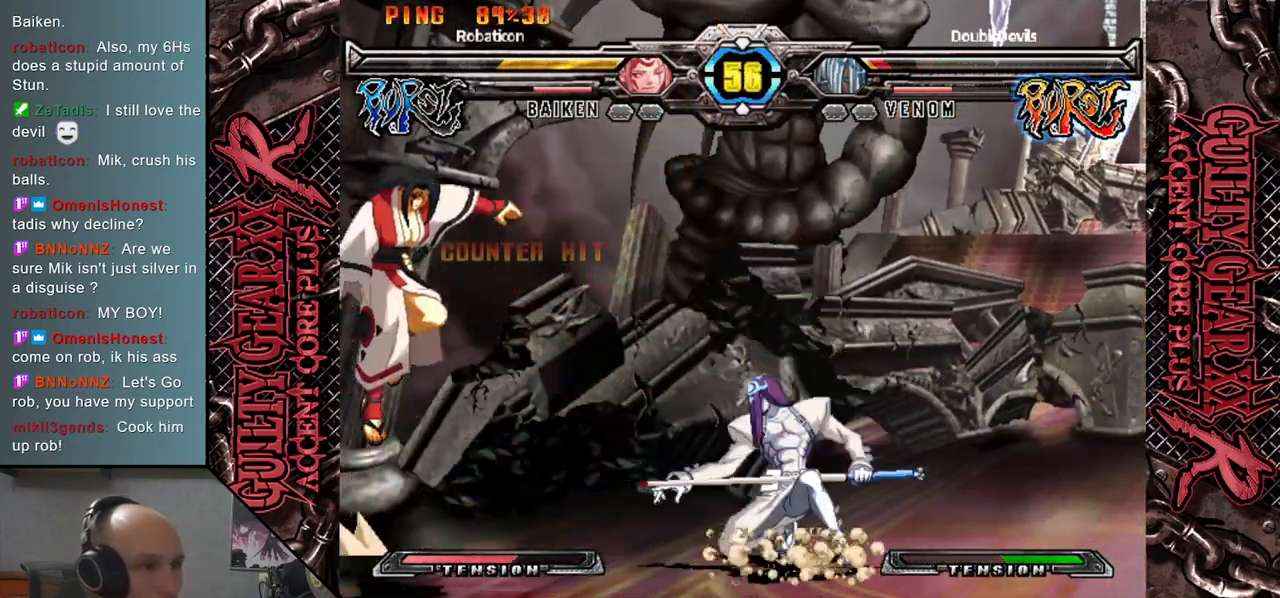
{"buttons": [], "left_stick": "down-right", "events": [[200, "left_stick", "up-right"], [433, "left_stick", "down-right"]]}
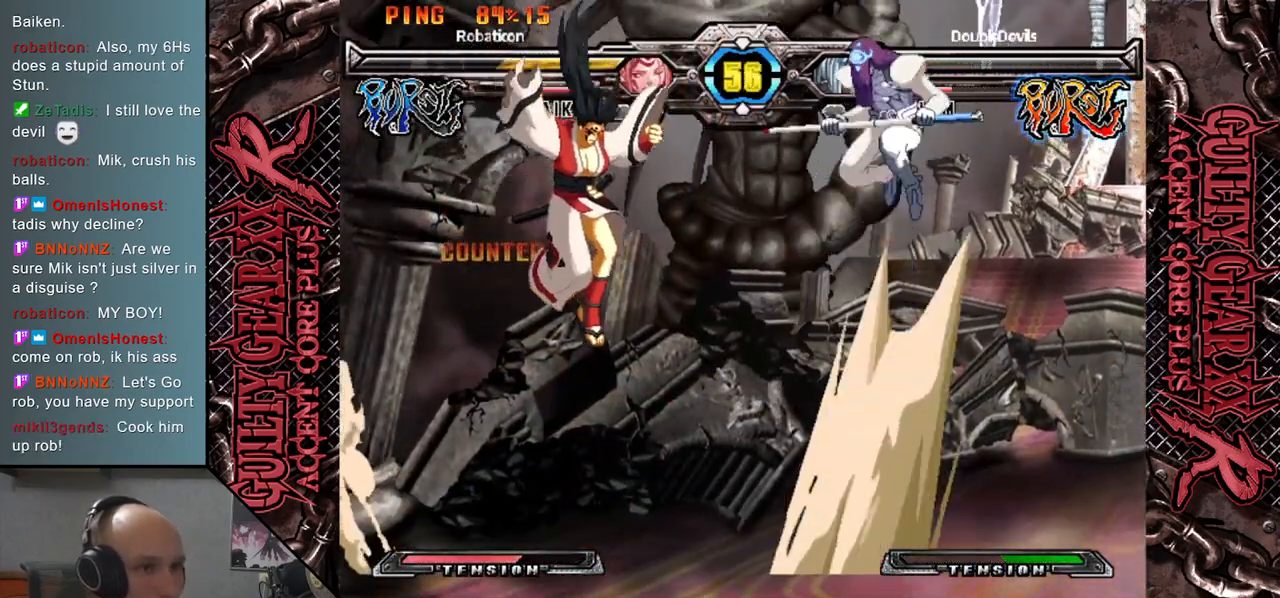
{"buttons": [], "left_stick": "down-right", "events": []}
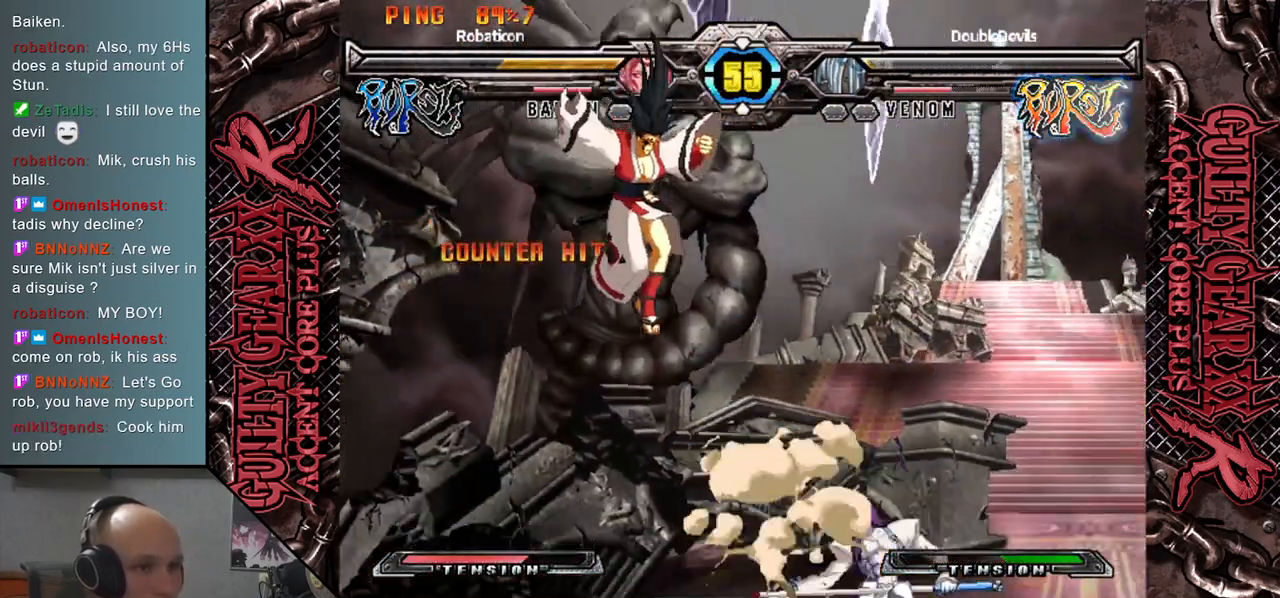
{"buttons": [], "left_stick": "down-right", "events": [[50, "left_stick", "right"], [200, "left_stick", "up-right"], [383, "left_stick", "down-right"]]}
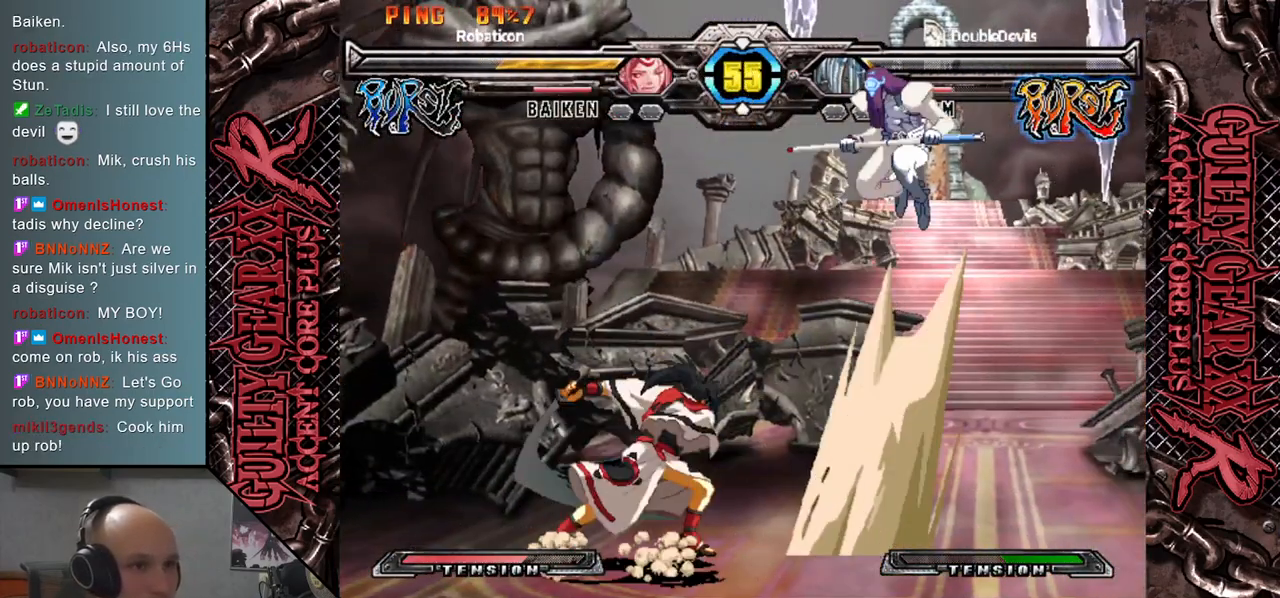
{"buttons": [], "left_stick": "down-right", "events": [[167, "CIRCLE", "down"], [250, "CIRCLE", "up"]]}
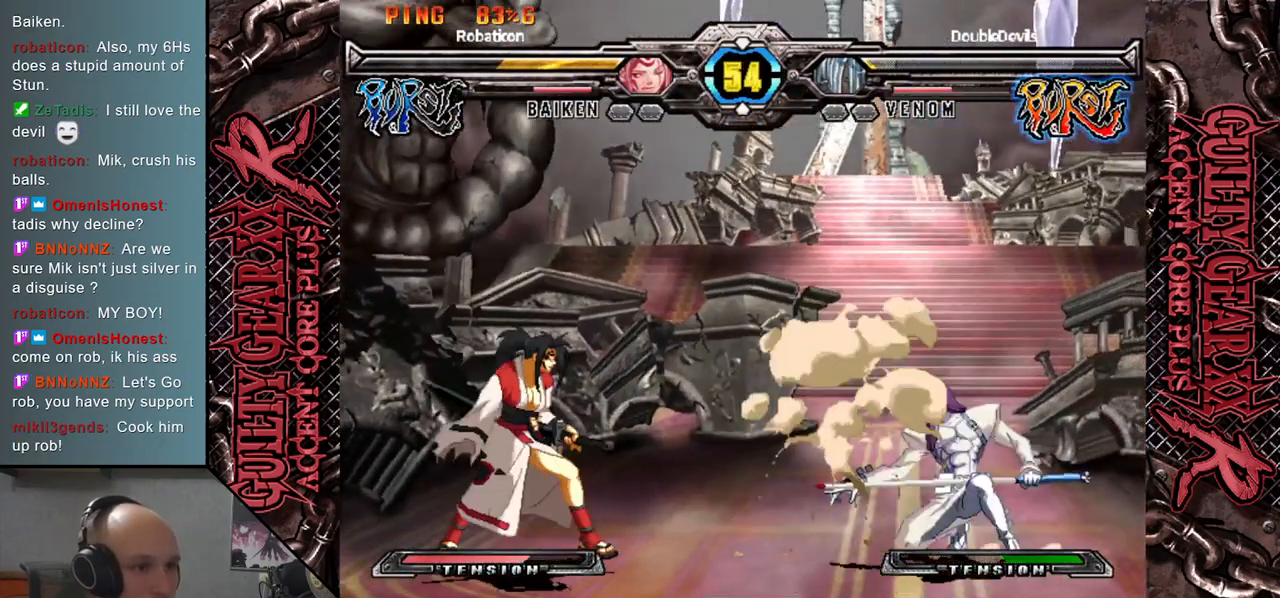
{"buttons": [], "left_stick": "left", "events": [[150, "left_stick", "up-right"], [333, "left_stick", "center"], [483, "left_stick", "left"]]}
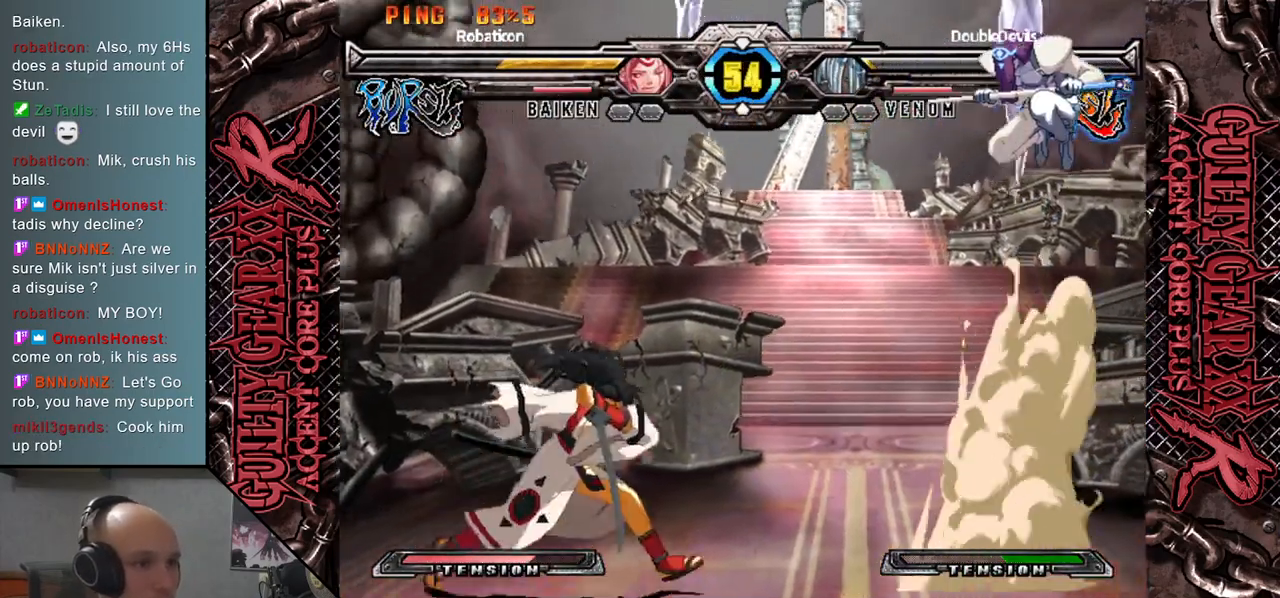
{"buttons": [], "left_stick": "left", "events": [[50, "left_stick", "center"], [117, "left_stick", "left"], [200, "left_stick", "center"], [267, "left_stick", "down"], [433, "left_stick", "left"]]}
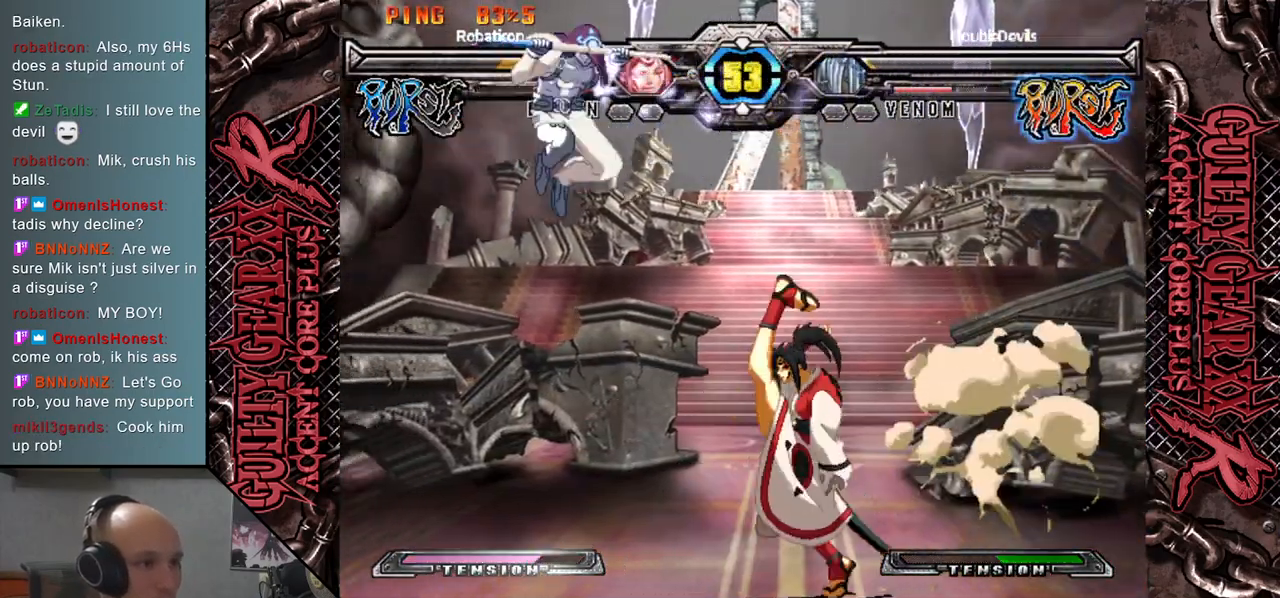
{"buttons": [], "left_stick": "left", "events": []}
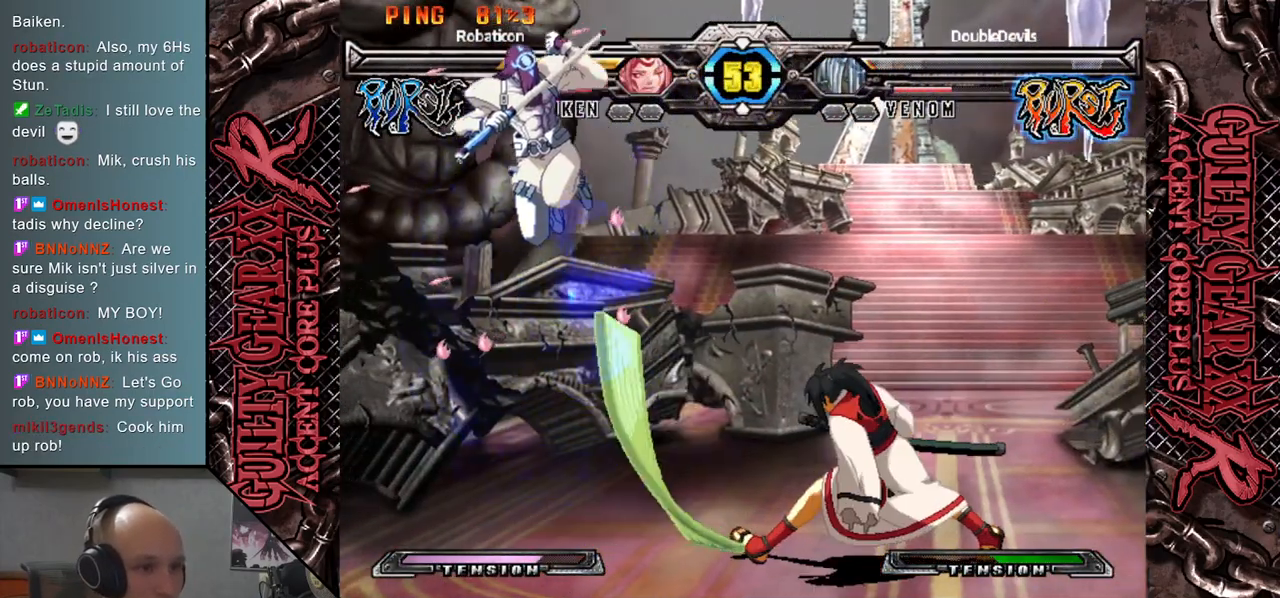
{"buttons": [], "left_stick": "down-right", "events": [[450, "left_stick", "down"], [500, "left_stick", "down-right"]]}
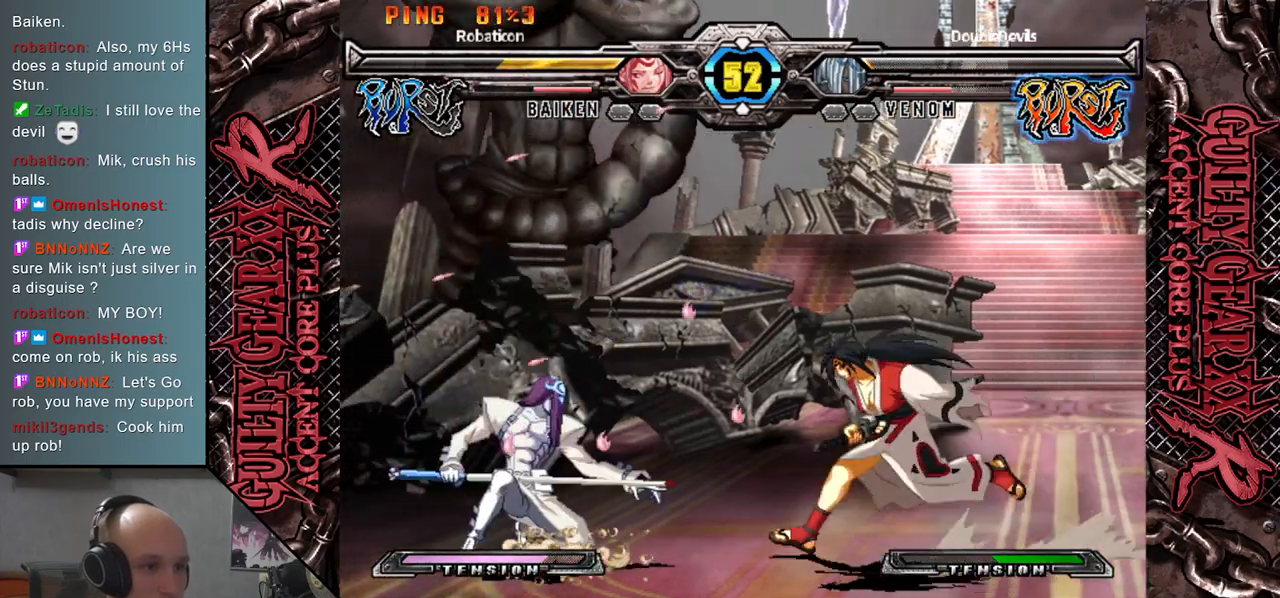
{"buttons": [], "left_stick": "down-left", "events": [[17, "left_stick", "right"], [100, "left_stick", "up"], [217, "left_stick", "left"], [500, "left_stick", "down-left"]]}
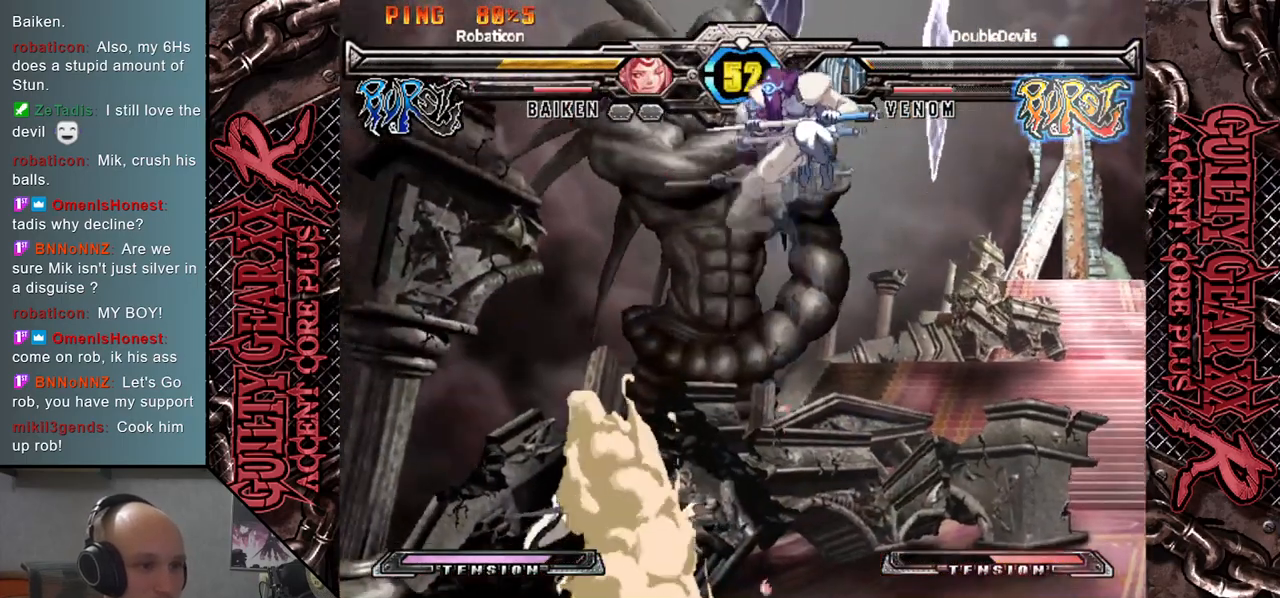
{"buttons": [], "left_stick": "left", "events": [[183, "left_stick", "left"], [250, "CIRCLE", "down"], [300, "CIRCLE", "up"], [400, "CIRCLE", "down"], [467, "CIRCLE", "up"]]}
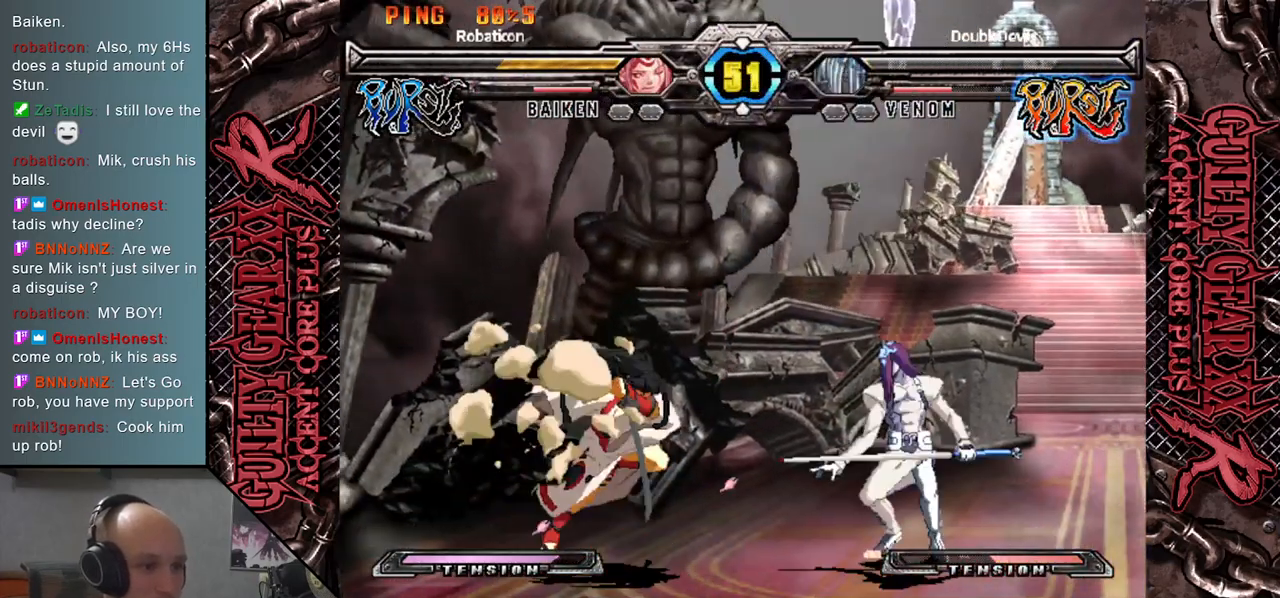
{"buttons": [], "left_stick": "left", "events": [[100, "R2", "down"], [183, "R2", "up"], [283, "R2", "down"], [350, "R2", "up"]]}
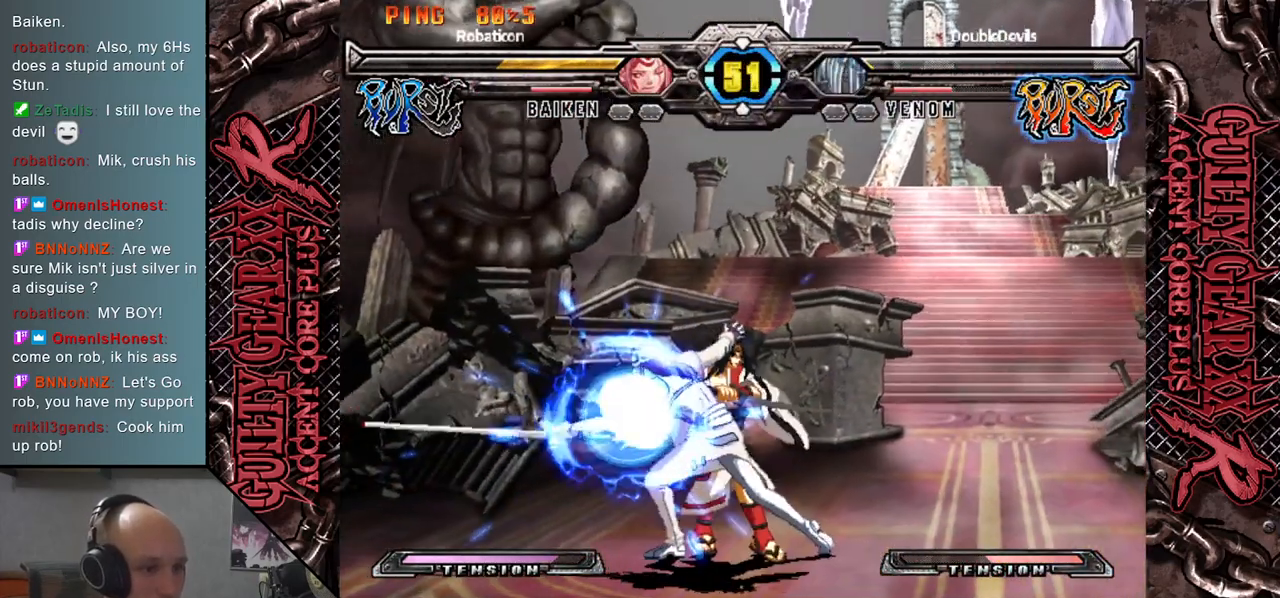
{"buttons": ["L2"], "left_stick": "left", "events": [[100, "L2", "down"], [167, "L2", "up"], [167, "left_stick", "down"], [267, "L2", "down"], [300, "left_stick", "left"], [333, "L2", "up"], [383, "left_stick", "down"], [417, "L2", "down"], [483, "left_stick", "left"]]}
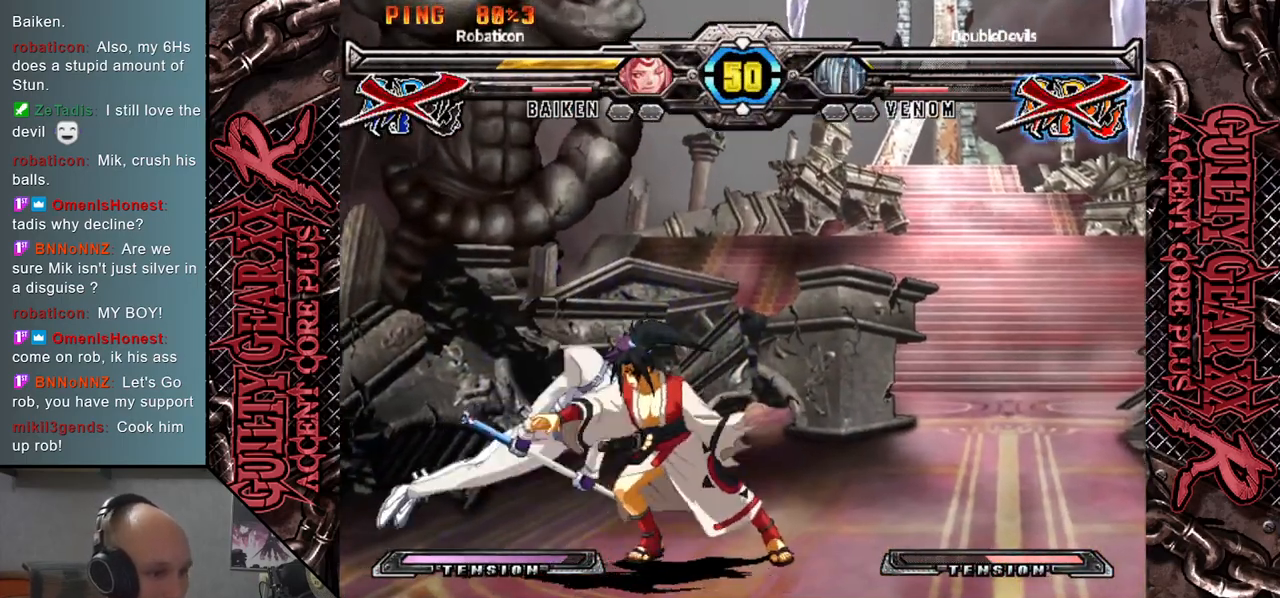
{"buttons": [], "left_stick": "center", "events": [[50, "L2", "up"], [133, "left_stick", "down"], [250, "left_stick", "center"]]}